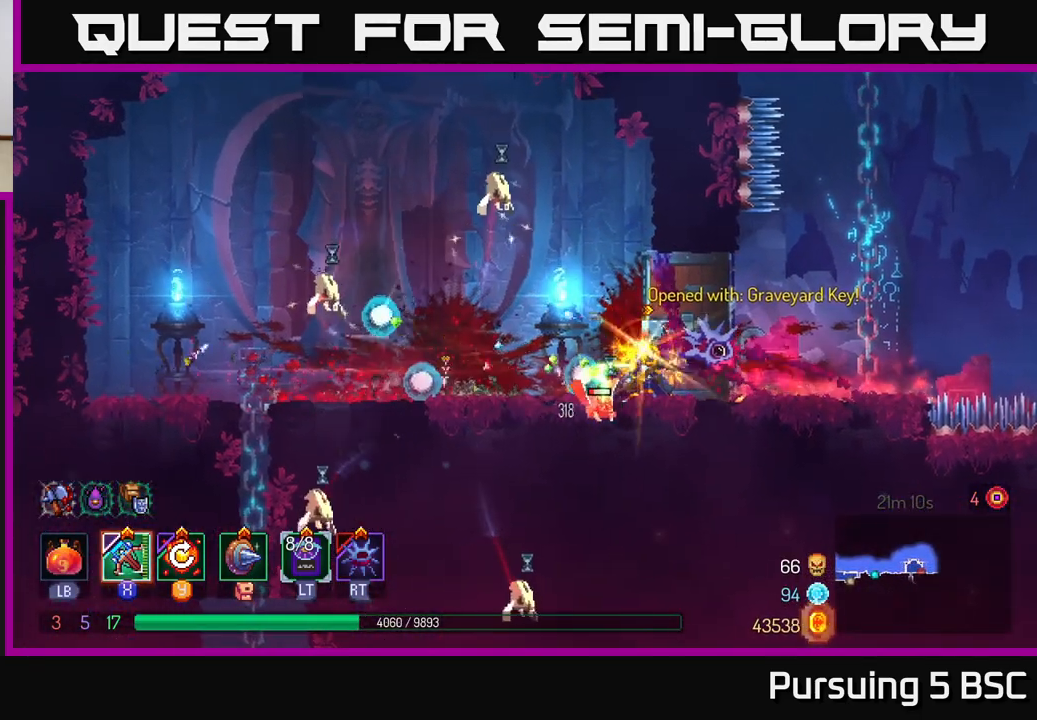
Gameplay with a controller (Xbox layout); each line is a JSON object with the inputs held at the frame after it. "events" lists button and stick changes between this image and that frame as [ms after this image, input, new state], when the widget could be followed in between.
{"buttons": ["B"], "left_stick": "left", "right_stick": "center", "events": [[67, "left_stick", "left"], [183, "B", "down"], [250, "B", "up"], [333, "B", "down"], [400, "B", "up"], [483, "B", "down"]]}
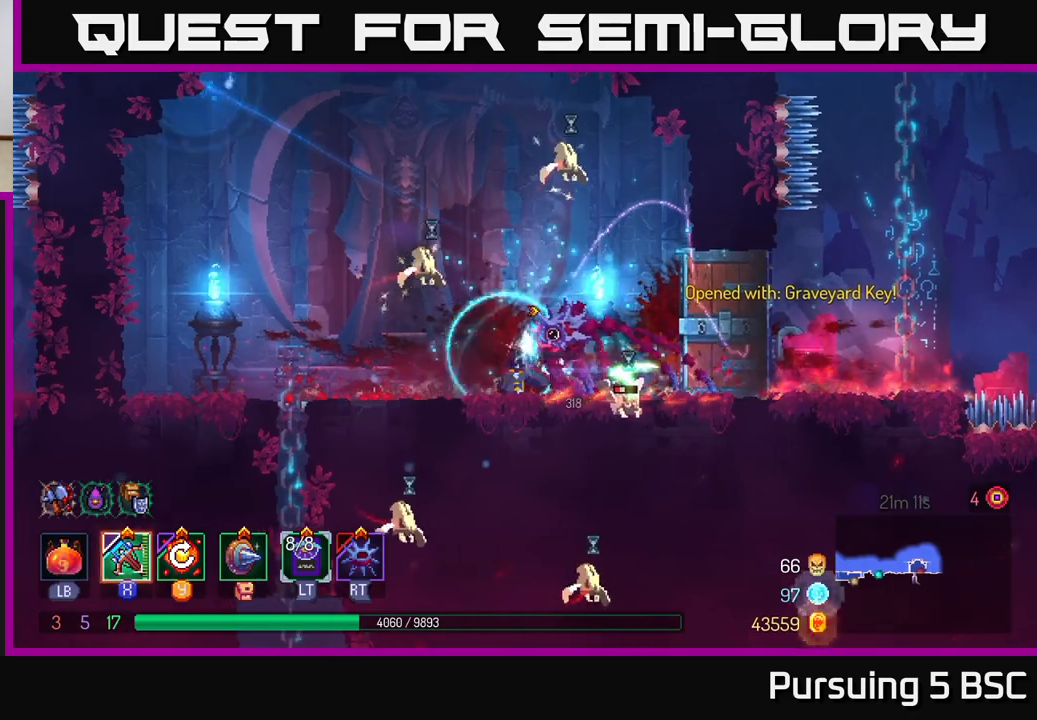
{"buttons": [], "left_stick": "left", "right_stick": "center", "events": [[67, "B", "up"]]}
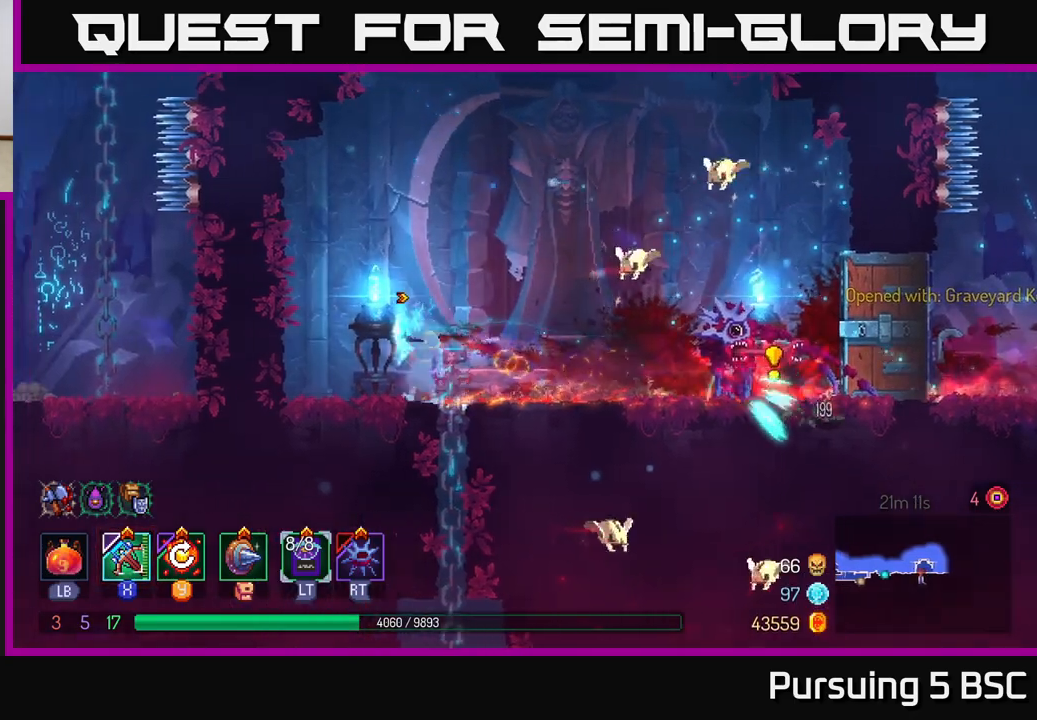
{"buttons": [], "left_stick": "center", "right_stick": "center", "events": [[67, "left_stick", "right"], [83, "X", "down"], [183, "X", "up"], [333, "left_stick", "center"]]}
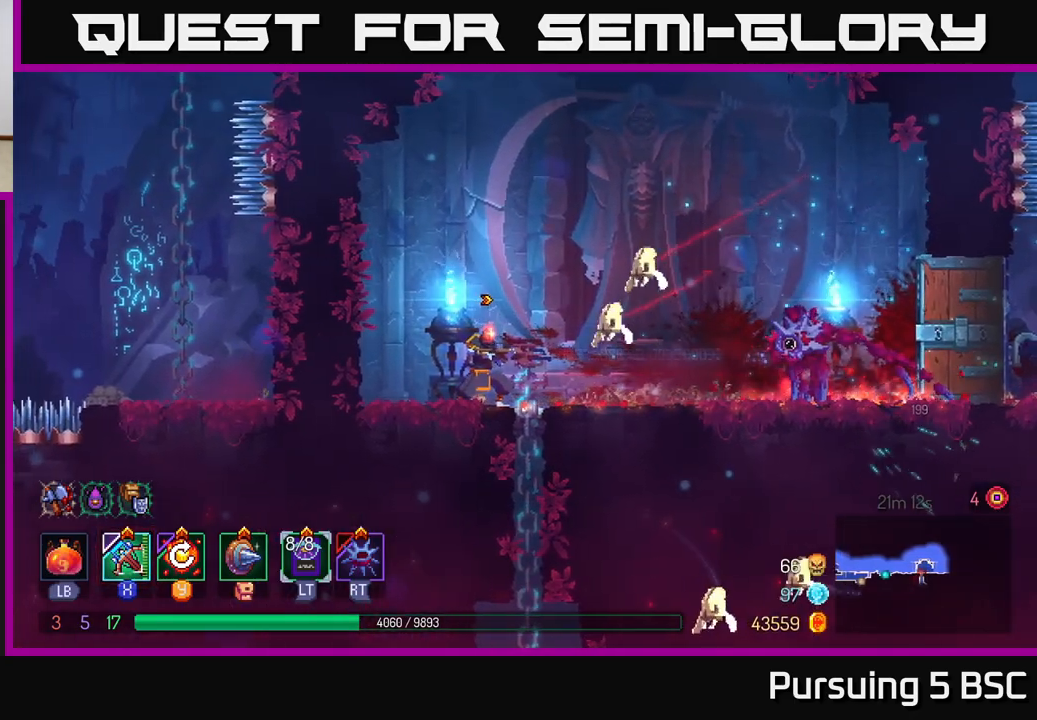
{"buttons": [], "left_stick": "center", "right_stick": "center", "events": []}
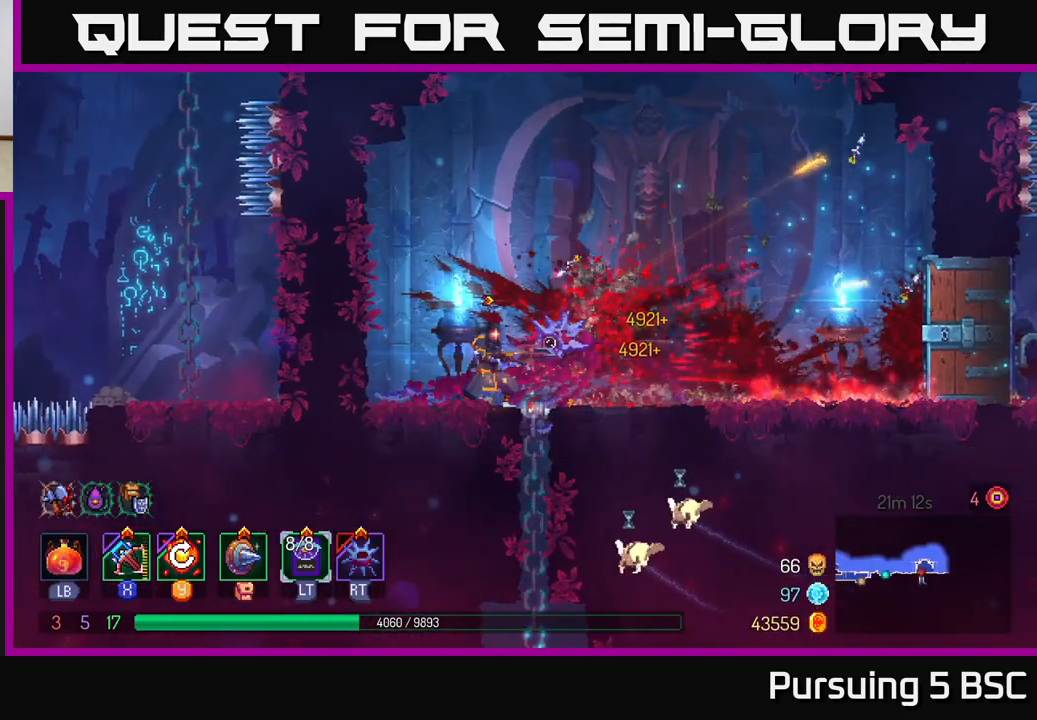
{"buttons": [], "left_stick": "right", "right_stick": "center", "events": [[33, "left_stick", "right"], [383, "B", "down"], [500, "B", "up"]]}
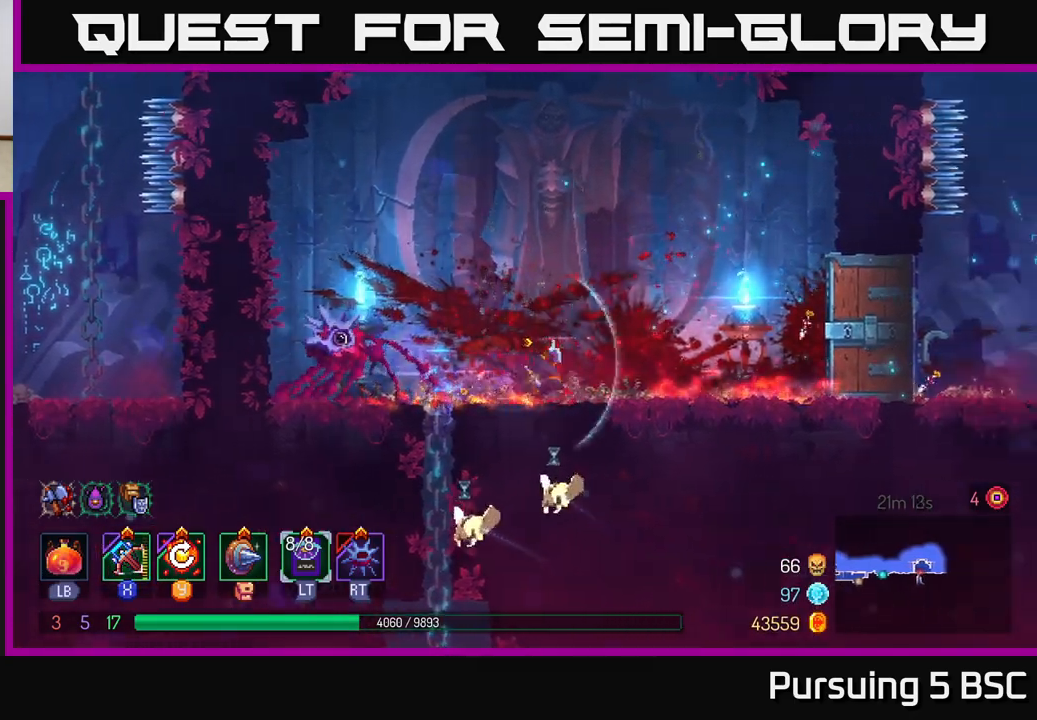
{"buttons": [], "left_stick": "center", "right_stick": "center", "events": [[250, "Y", "down"], [333, "Y", "up"], [367, "left_stick", "center"]]}
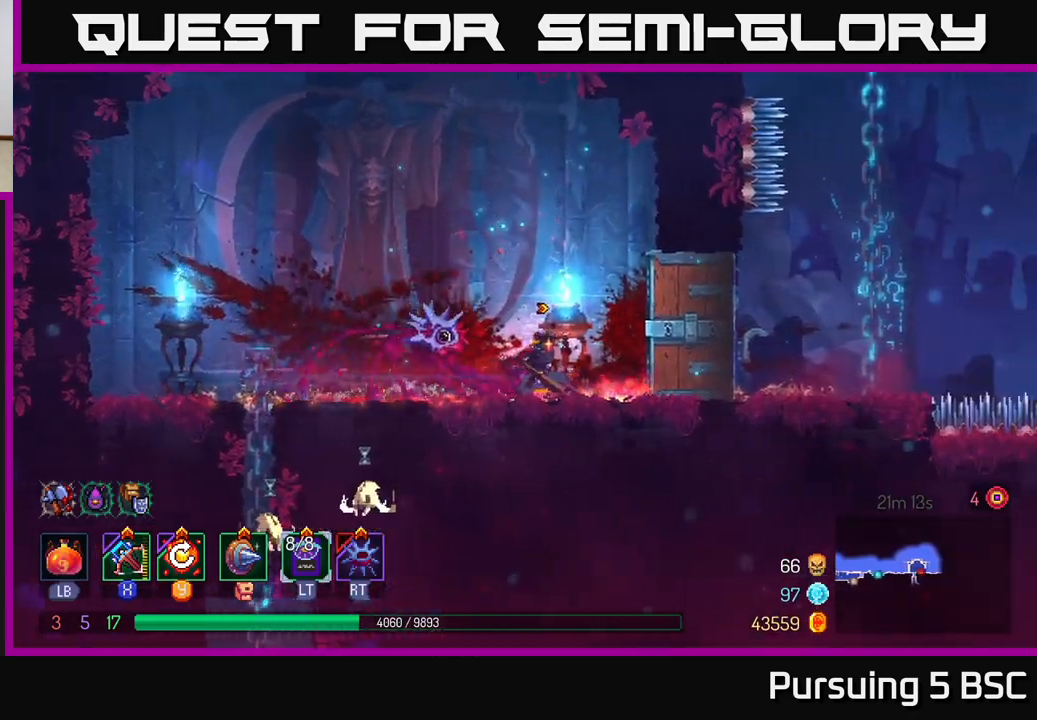
{"buttons": [], "left_stick": "left", "right_stick": "center", "events": [[350, "left_stick", "left"]]}
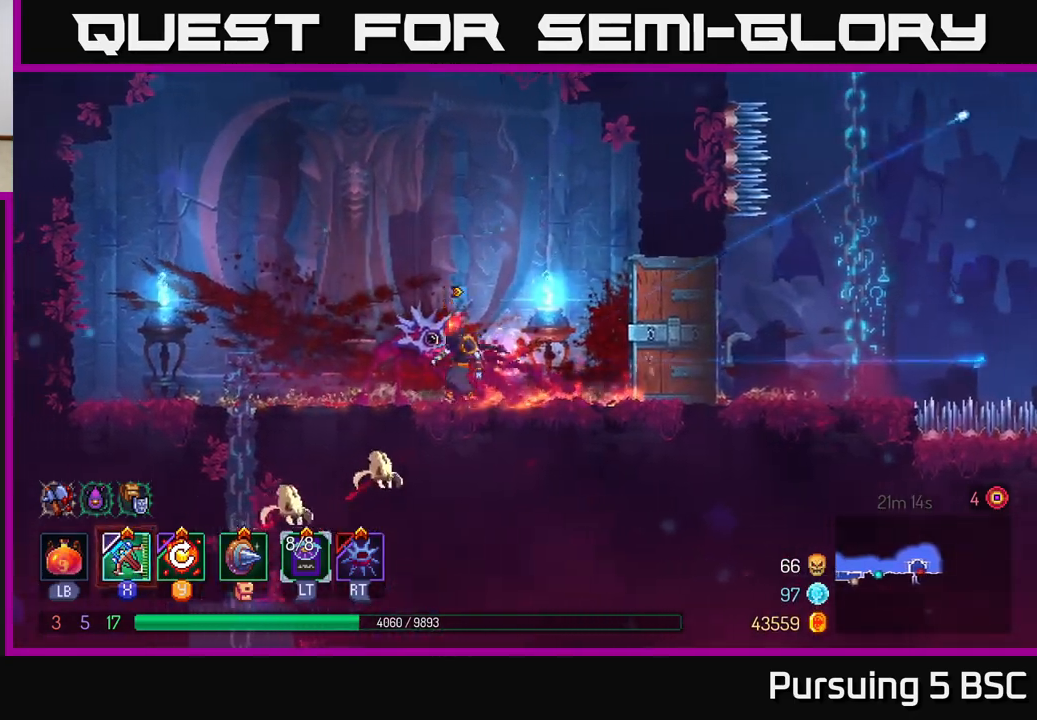
{"buttons": [], "left_stick": "right", "right_stick": "center", "events": [[17, "left_stick", "center"], [100, "left_stick", "left"], [133, "B", "down"], [283, "B", "up"], [417, "X", "down"], [483, "left_stick", "right"], [500, "X", "up"]]}
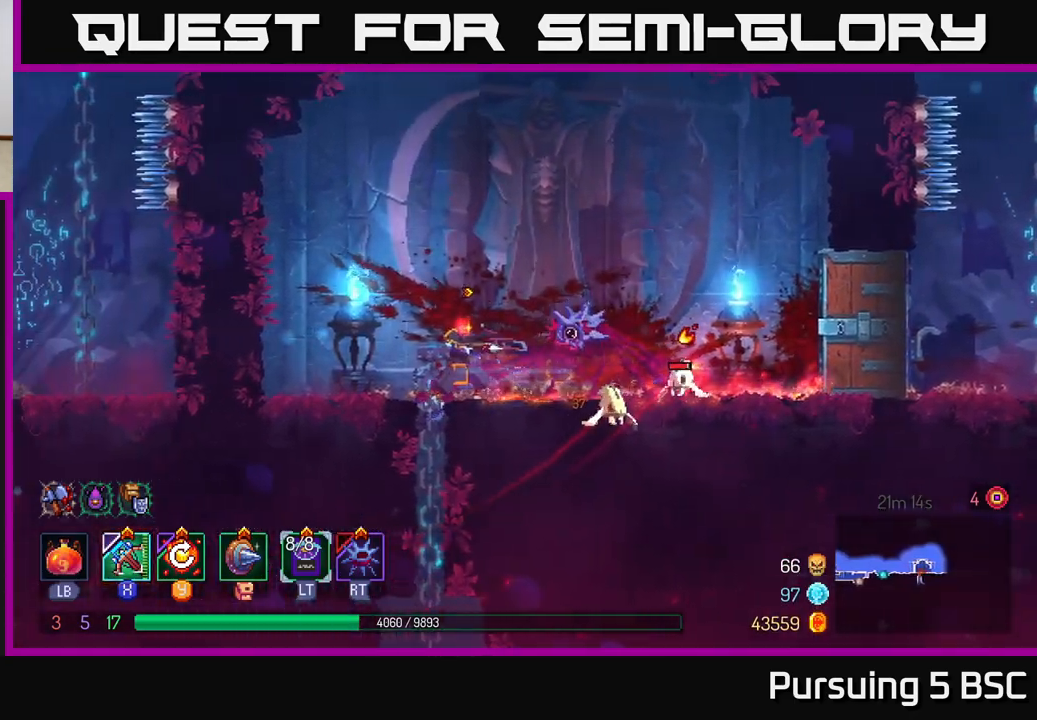
{"buttons": [], "left_stick": "center", "right_stick": "center", "events": [[450, "left_stick", "center"]]}
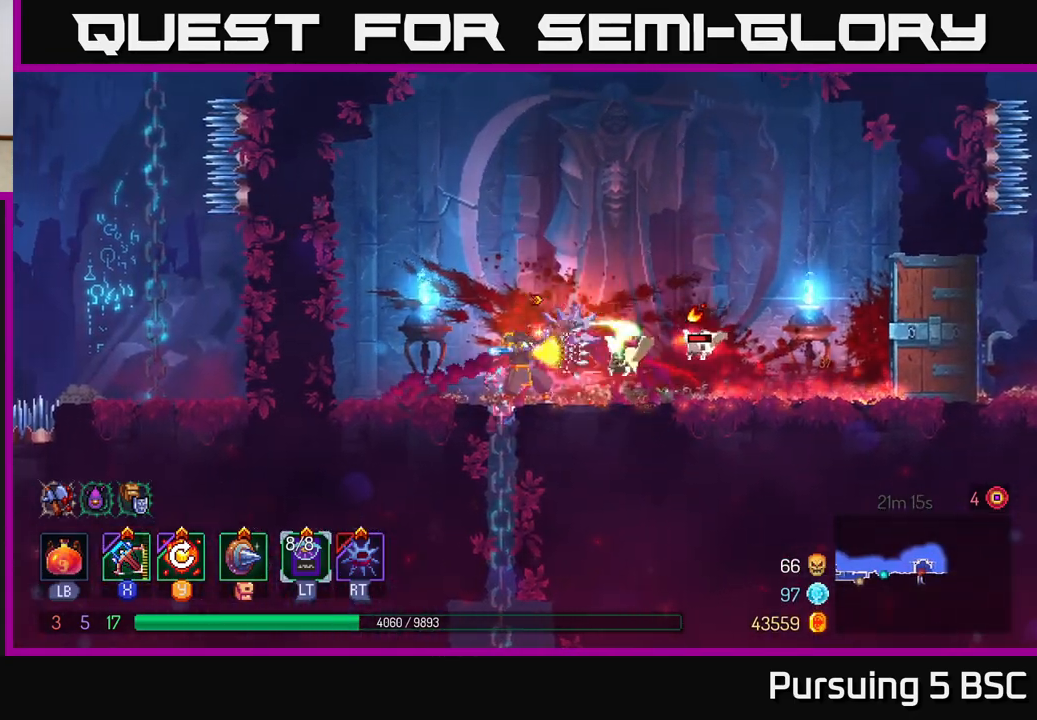
{"buttons": [], "left_stick": "right", "right_stick": "center", "events": [[317, "left_stick", "right"]]}
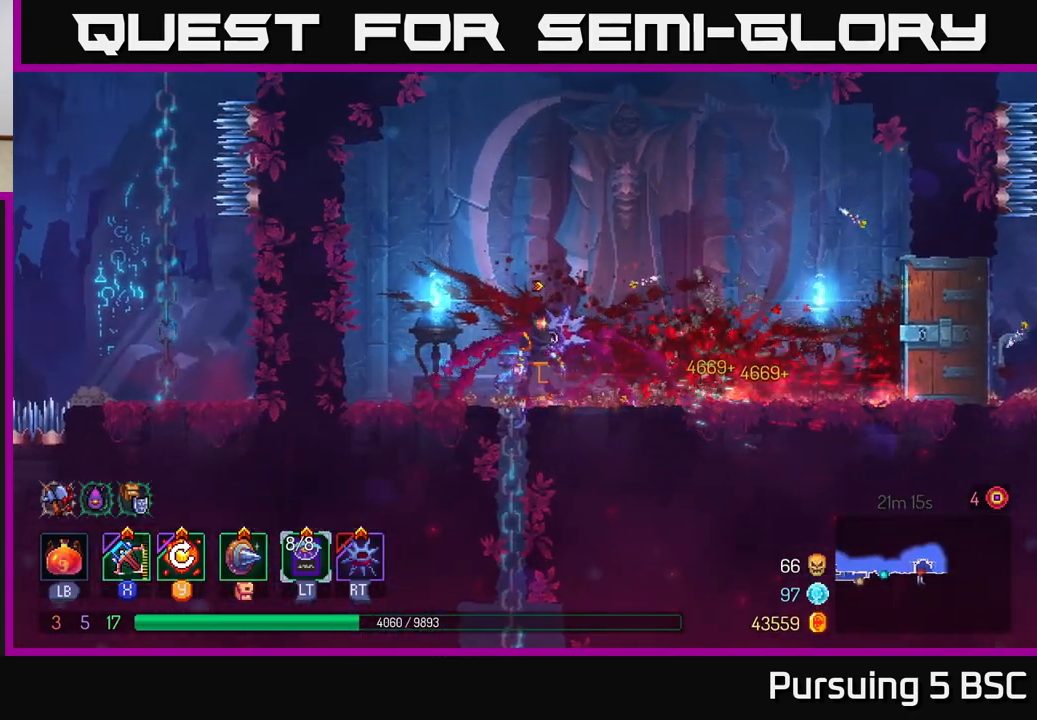
{"buttons": [], "left_stick": "right", "right_stick": "center", "events": [[67, "Y", "down"], [133, "Y", "up"]]}
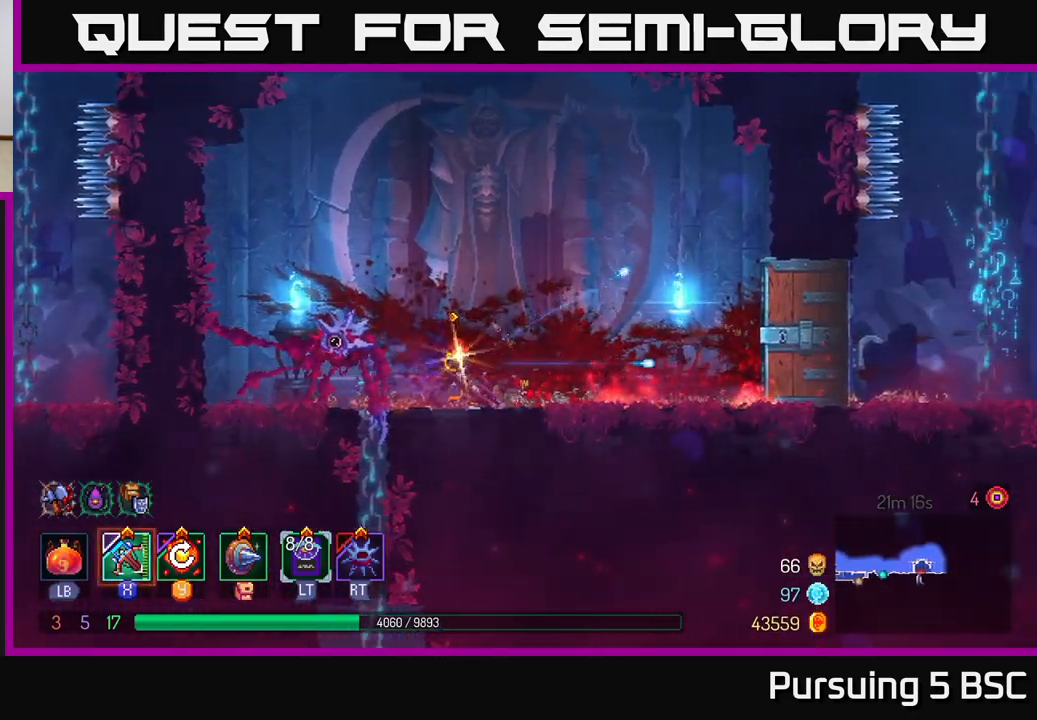
{"buttons": [], "left_stick": "right", "right_stick": "center", "events": []}
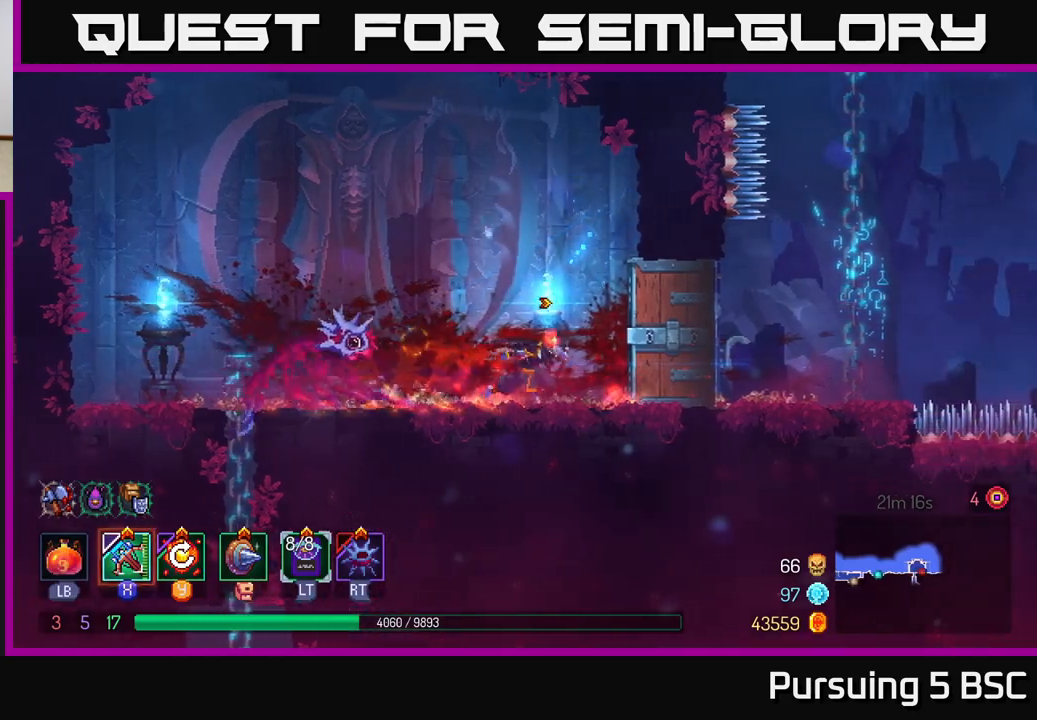
{"buttons": [], "left_stick": "right", "right_stick": "center", "events": []}
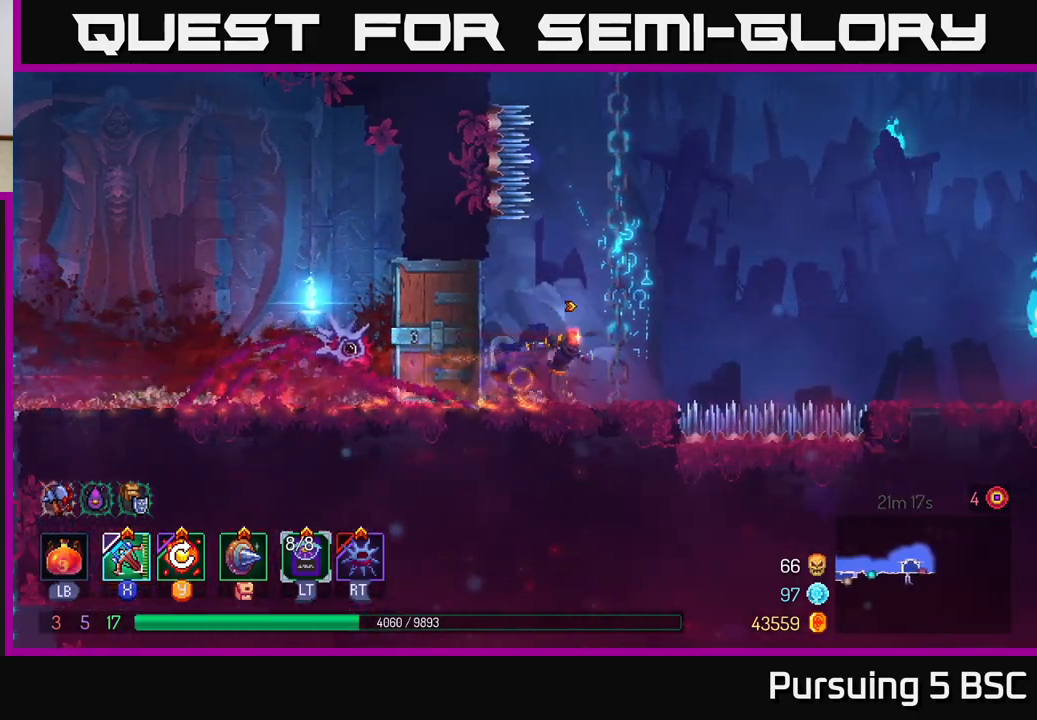
{"buttons": [], "left_stick": "right", "right_stick": "center", "events": [[83, "A", "down"], [200, "A", "up"], [283, "A", "down"], [383, "A", "up"]]}
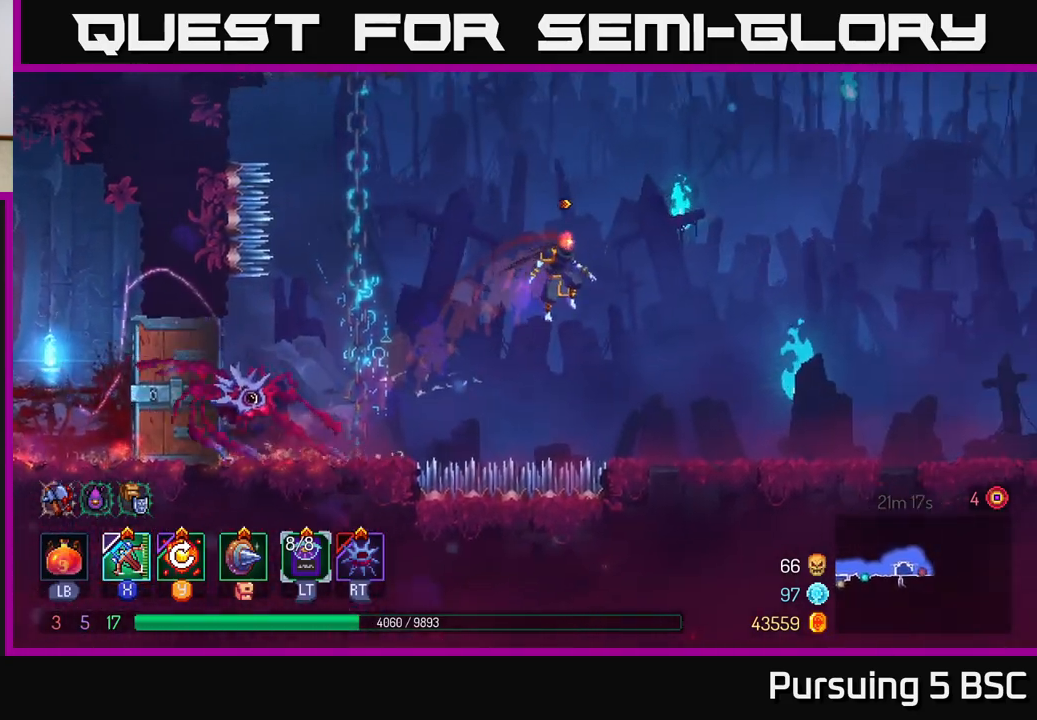
{"buttons": [], "left_stick": "right", "right_stick": "center", "events": [[233, "B", "down"], [367, "B", "up"]]}
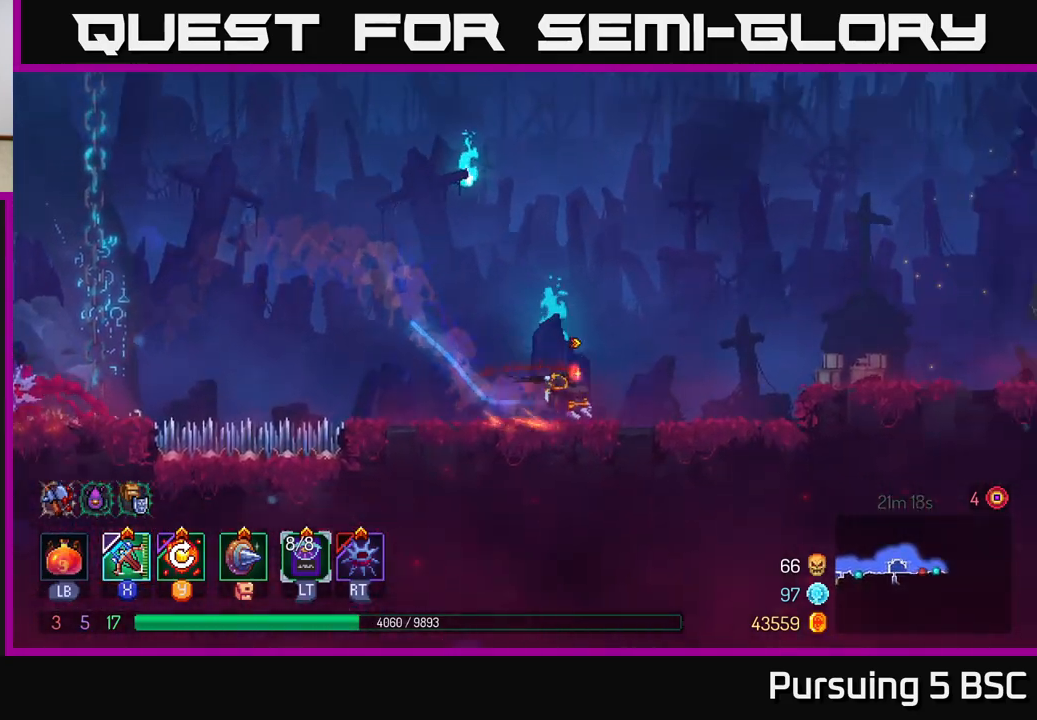
{"buttons": [], "left_stick": "right", "right_stick": "center", "events": [[183, "A", "down"], [317, "A", "up"]]}
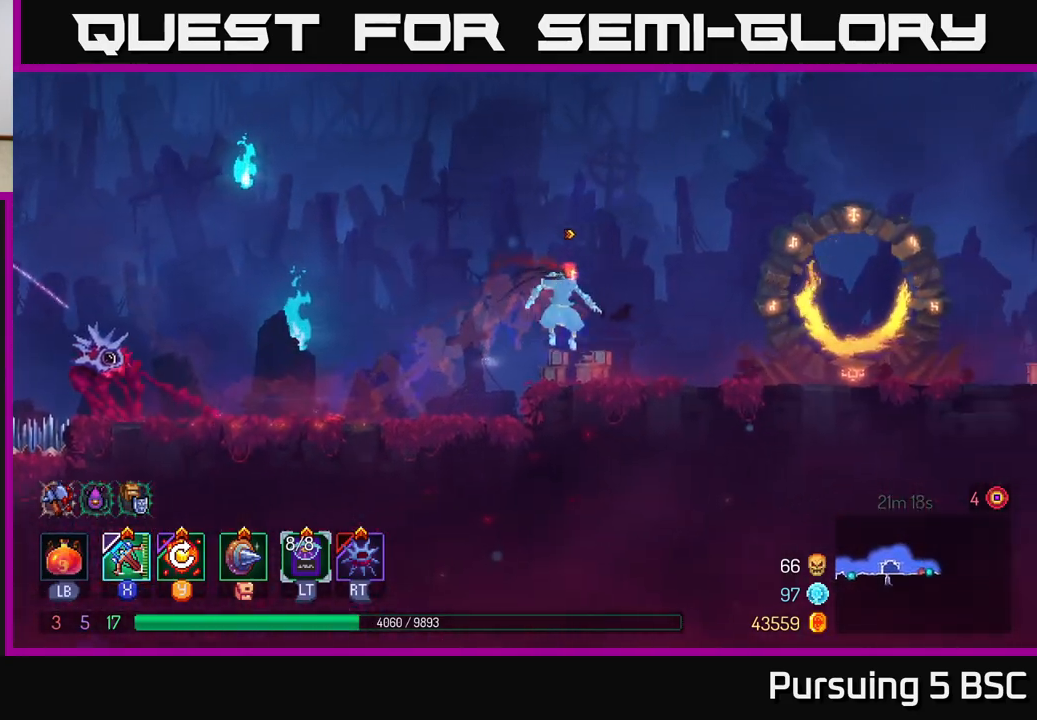
{"buttons": [], "left_stick": "right", "right_stick": "center", "events": [[133, "B", "down"], [250, "B", "up"]]}
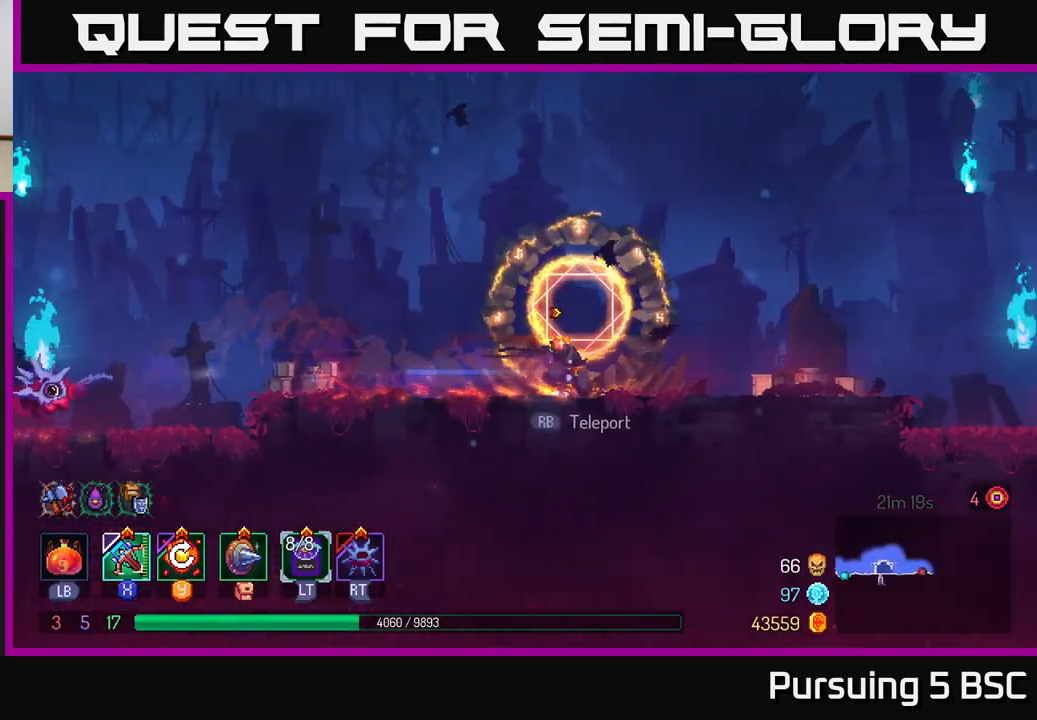
{"buttons": [], "left_stick": "right", "right_stick": "center", "events": []}
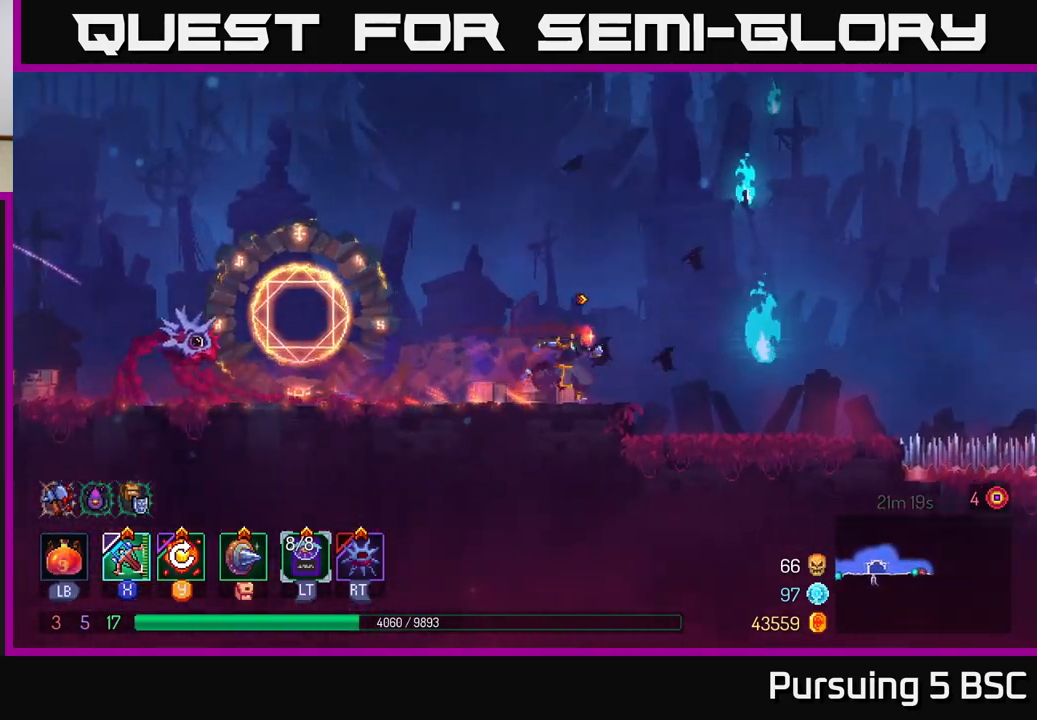
{"buttons": [], "left_stick": "right", "right_stick": "center", "events": []}
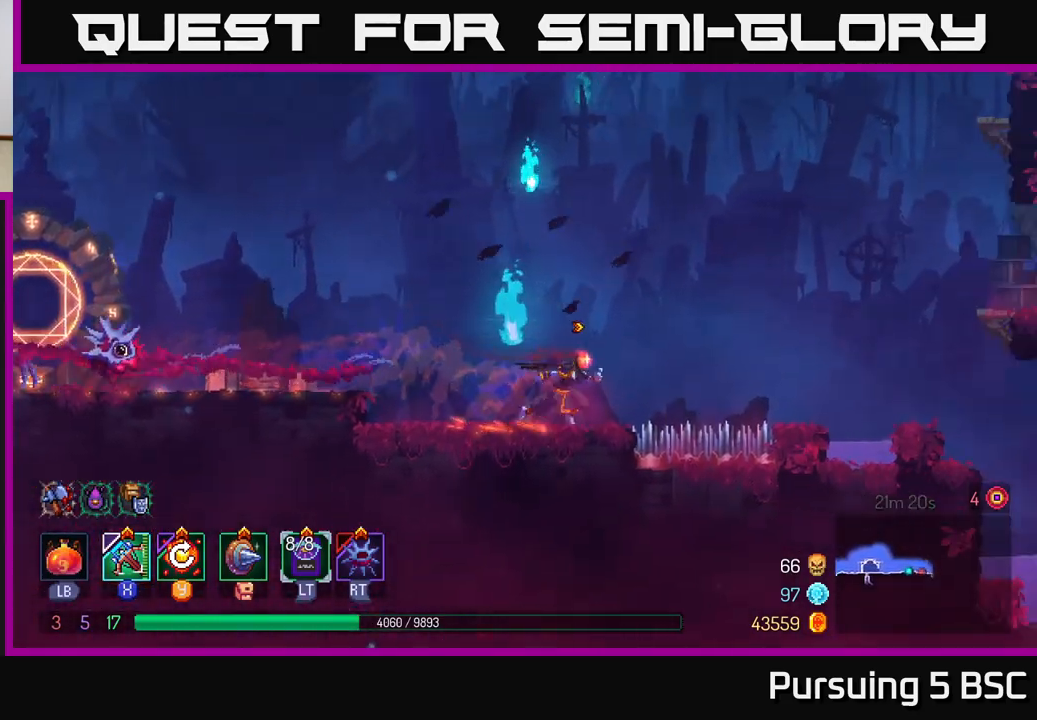
{"buttons": [], "left_stick": "right", "right_stick": "center", "events": [[100, "A", "down"], [267, "A", "up"]]}
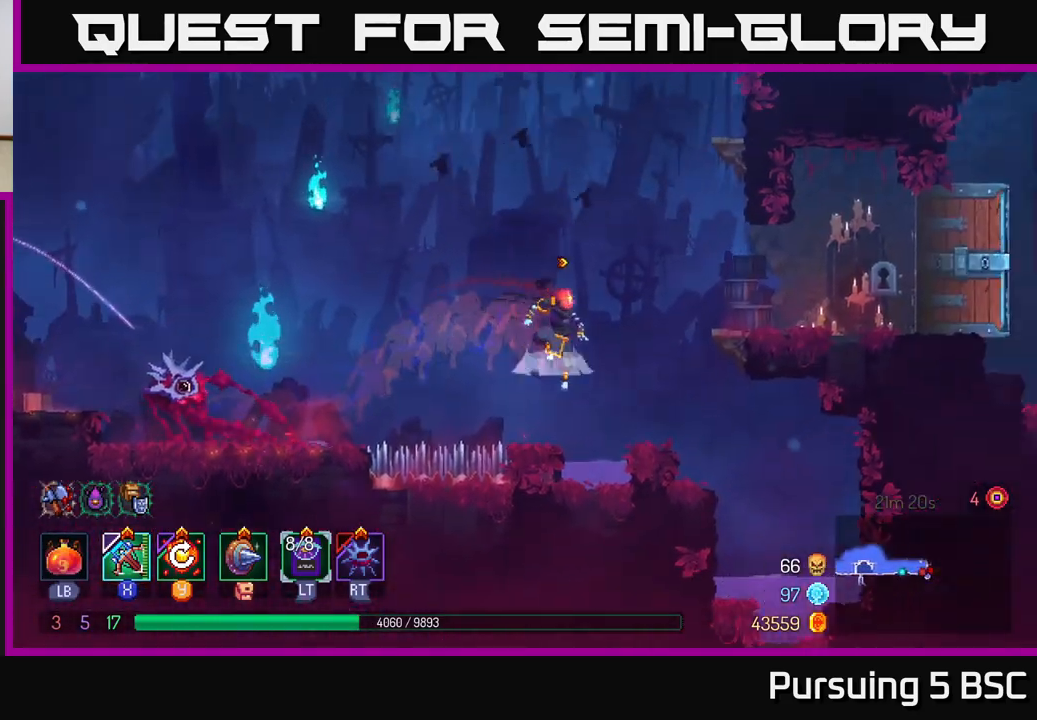
{"buttons": [], "left_stick": "right", "right_stick": "center", "events": [[17, "A", "down"], [183, "A", "up"]]}
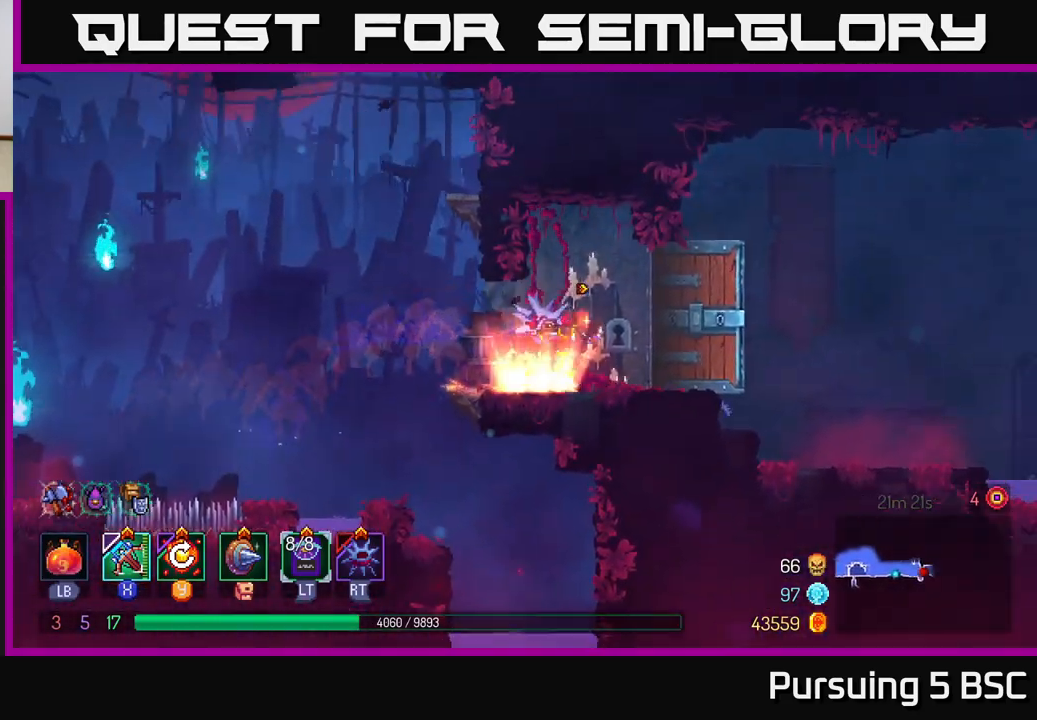
{"buttons": [], "left_stick": "left", "right_stick": "center", "events": [[333, "A", "down"], [400, "left_stick", "left"], [450, "A", "up"]]}
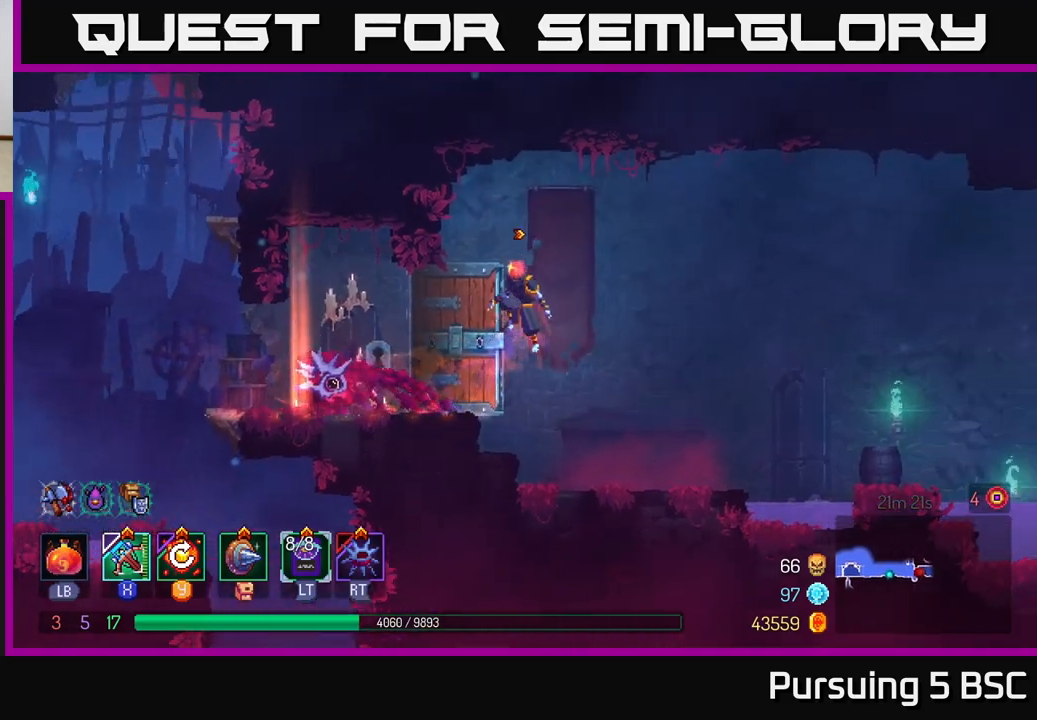
{"buttons": [], "left_stick": "left", "right_stick": "center", "events": []}
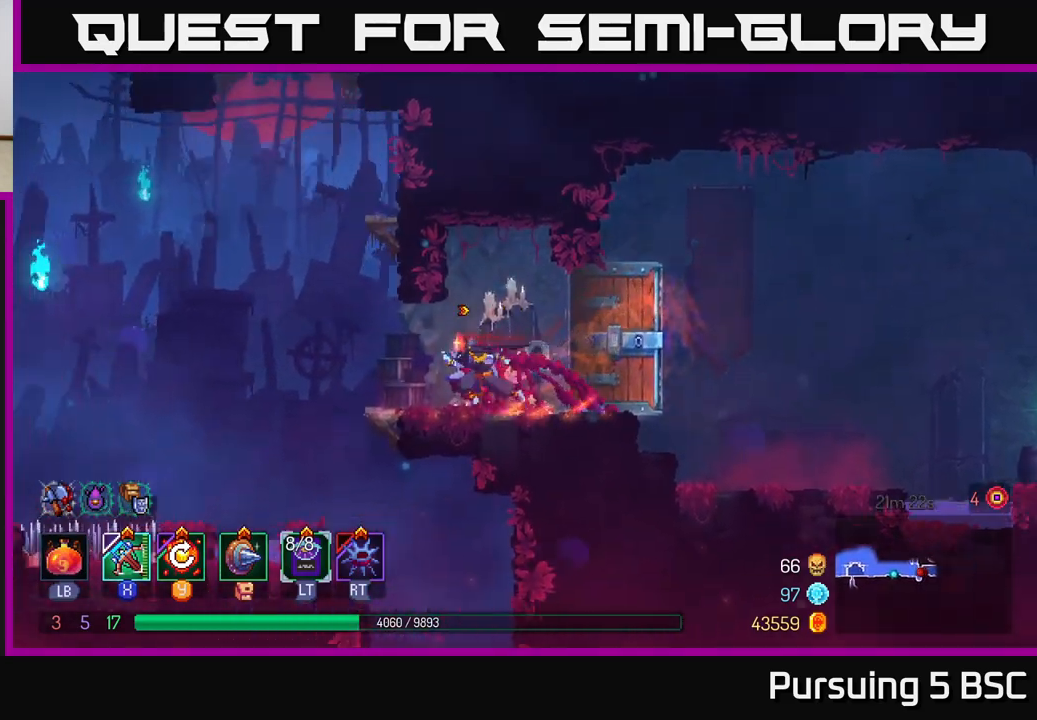
{"buttons": [], "left_stick": "left", "right_stick": "center", "events": [[250, "A", "down"], [450, "A", "up"]]}
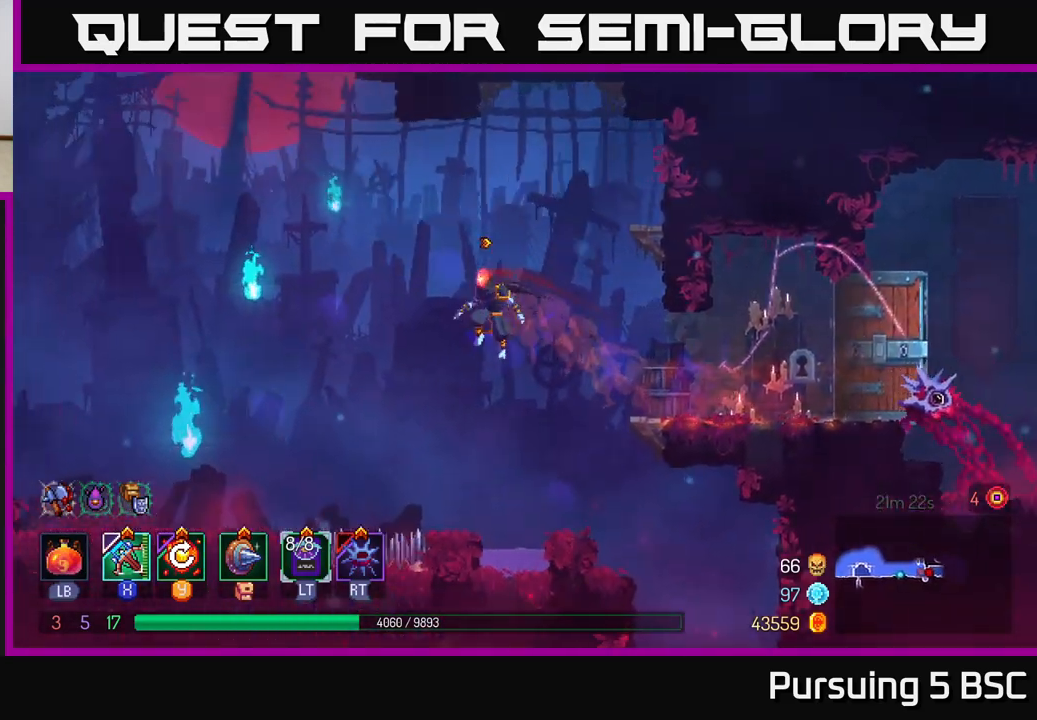
{"buttons": [], "left_stick": "left", "right_stick": "center", "events": [[183, "A", "down"], [267, "A", "up"]]}
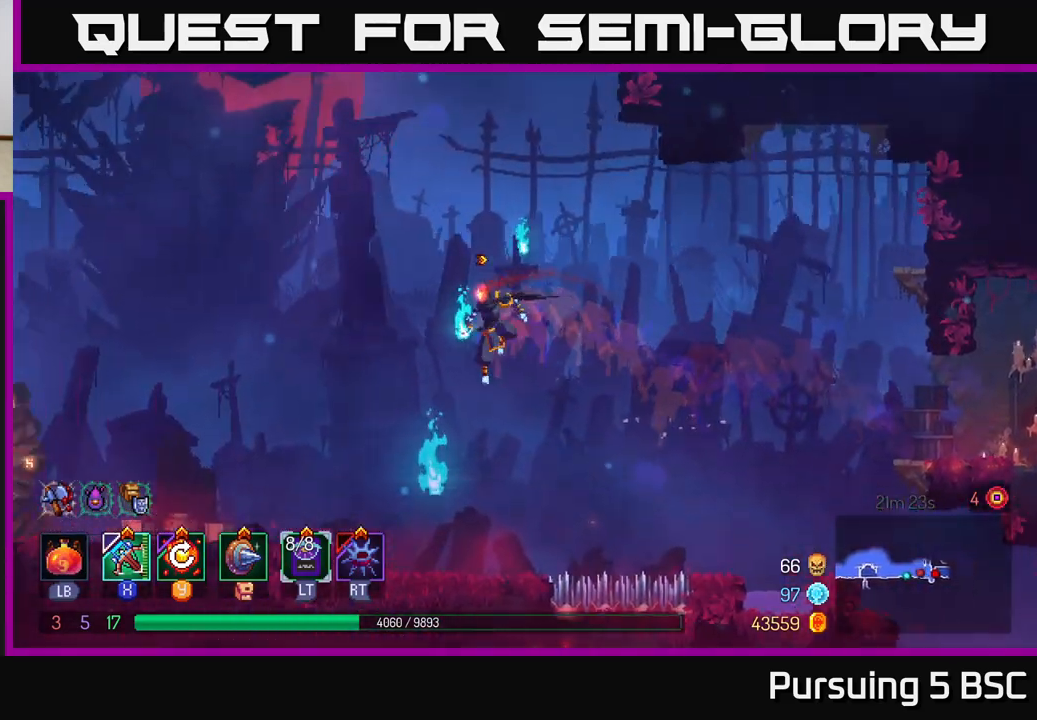
{"buttons": ["B"], "left_stick": "left", "right_stick": "center", "events": [[350, "B", "down"]]}
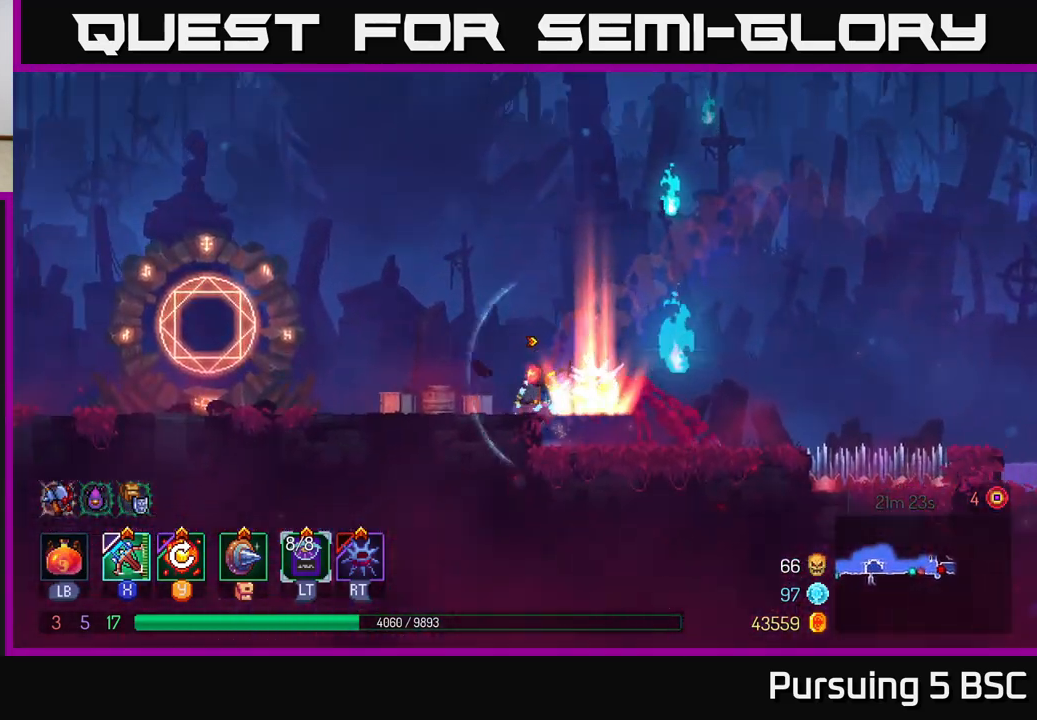
{"buttons": [], "left_stick": "left", "right_stick": "center", "events": [[33, "B", "up"]]}
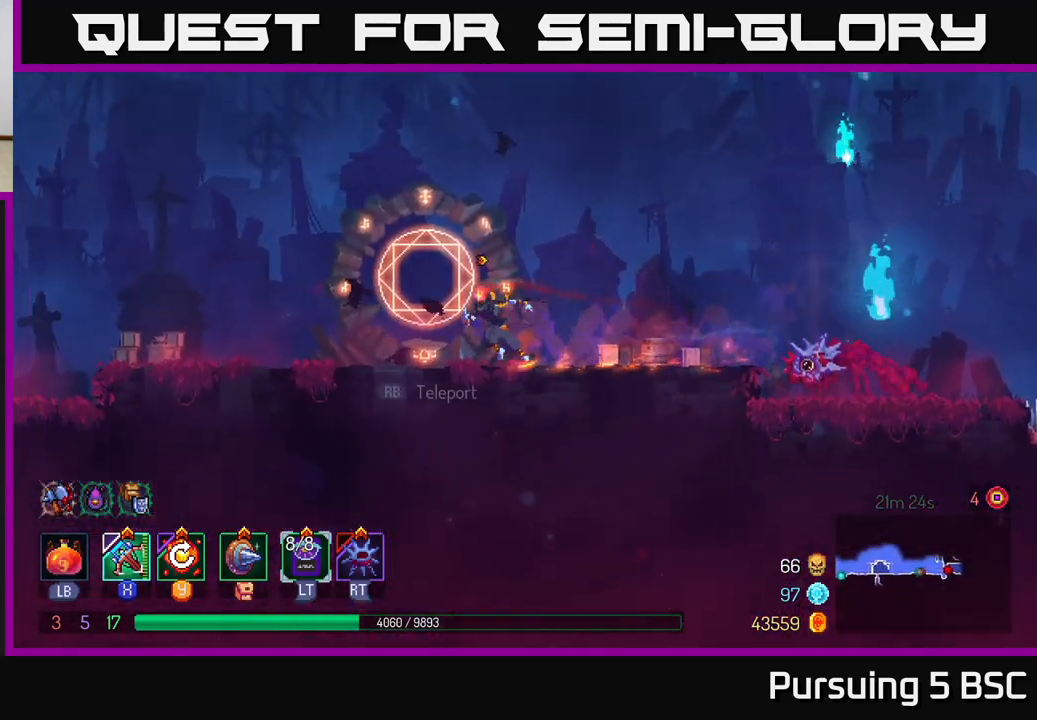
{"buttons": [], "left_stick": "left", "right_stick": "center", "events": []}
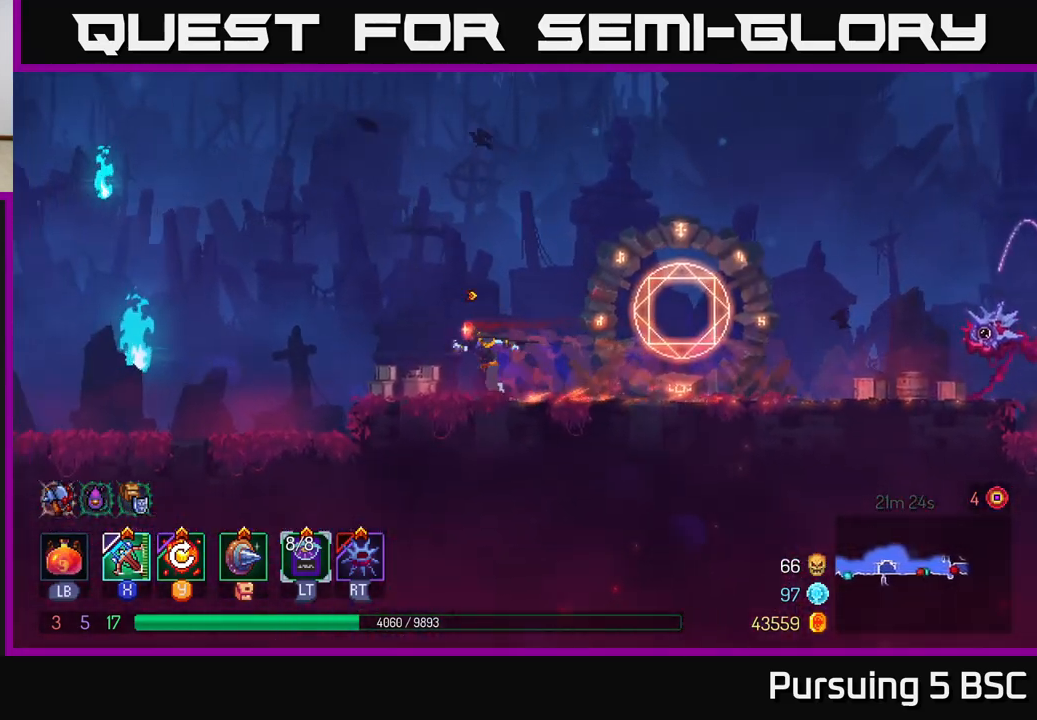
{"buttons": [], "left_stick": "left", "right_stick": "center", "events": [[200, "B", "down"], [333, "B", "up"]]}
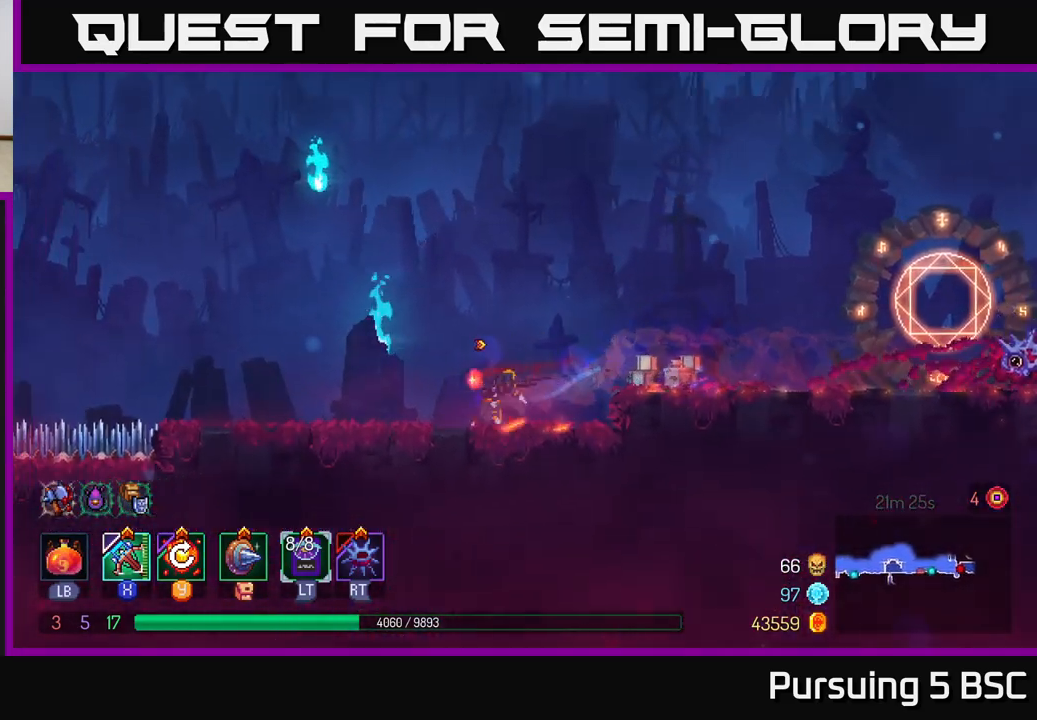
{"buttons": [], "left_stick": "left", "right_stick": "center", "events": [[67, "Y", "down"], [117, "Y", "up"]]}